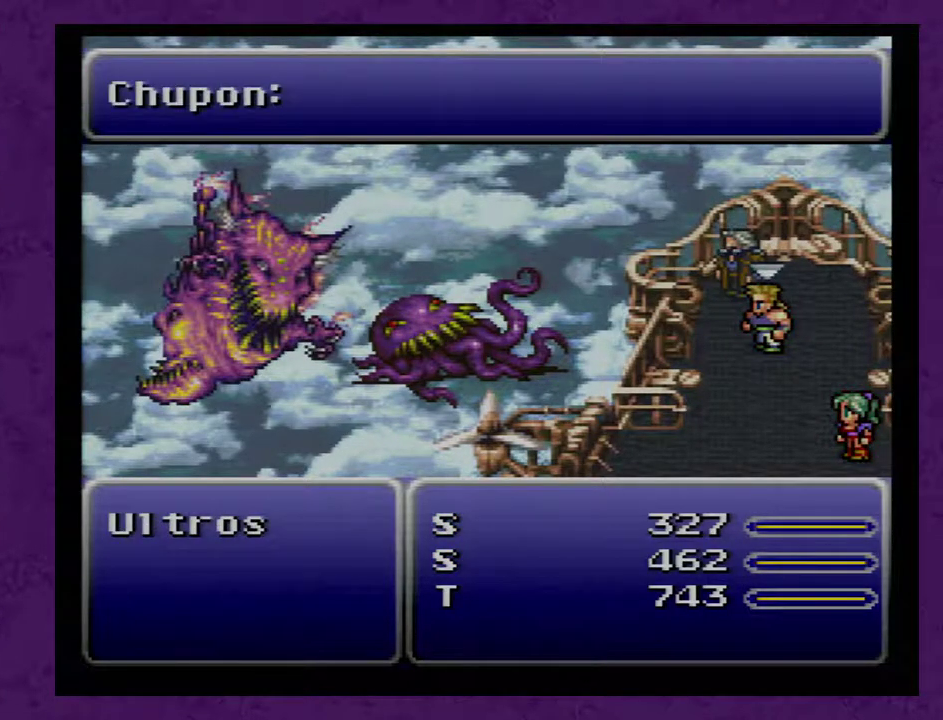
Gameplay with a controller (Nintendo layout); each line is a JSON object with the inputs held at the frame after it. "events" lists button and stick changes between this image and that frame as [ms after this image, input, new state], when the widget could be followed in between. Not read: L3 R3.
{"buttons": [], "events": []}
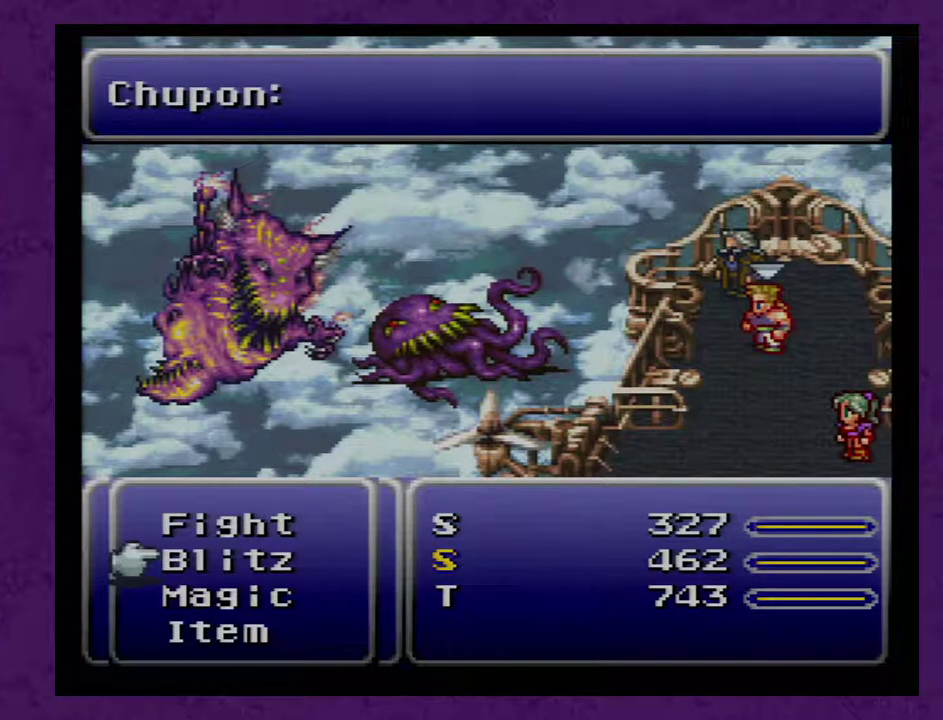
{"buttons": [], "events": [[267, "X", "down"], [317, "X", "up"]]}
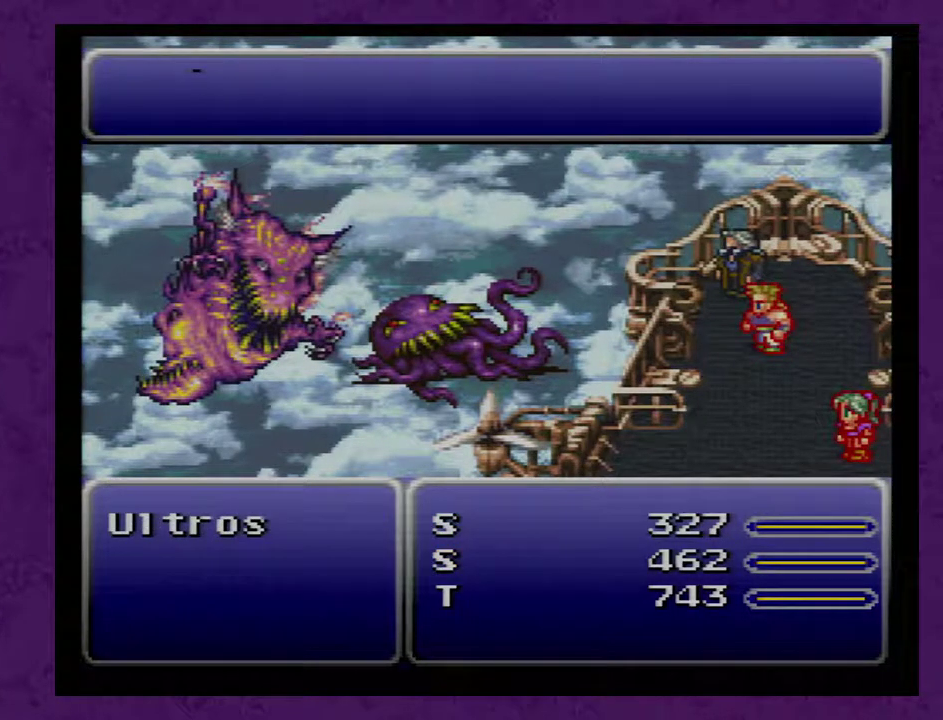
{"buttons": [], "events": []}
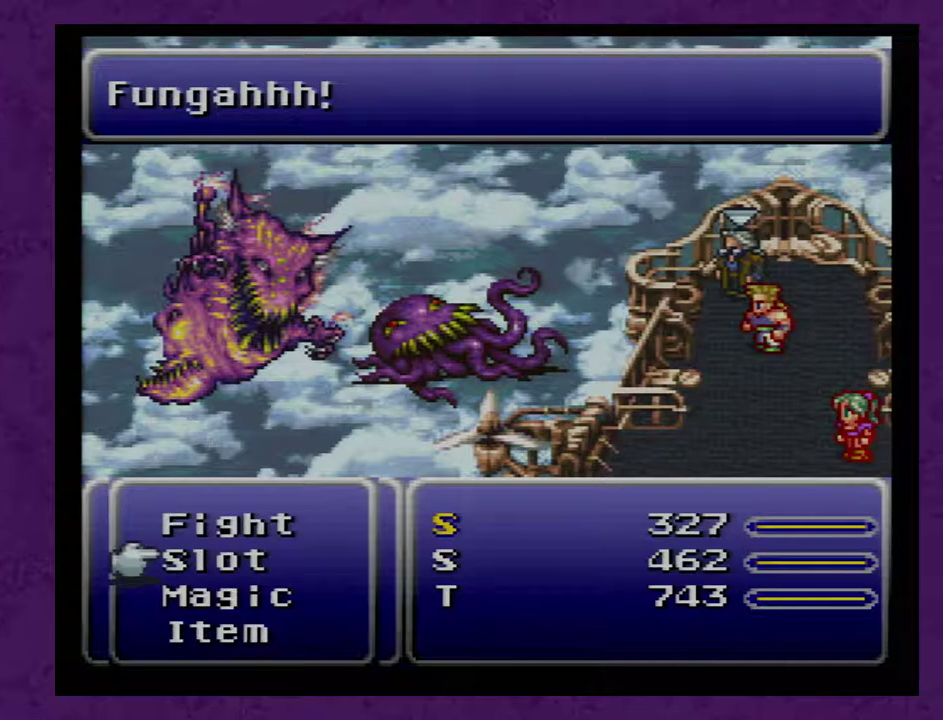
{"buttons": [], "events": [[100, "X", "down"], [250, "X", "up"]]}
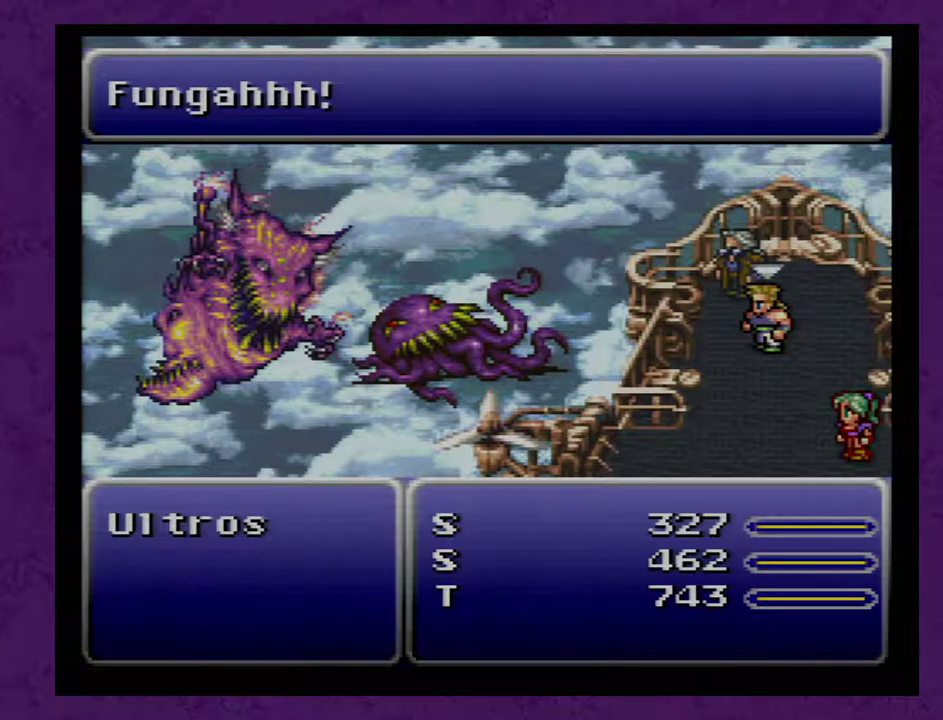
{"buttons": [], "events": []}
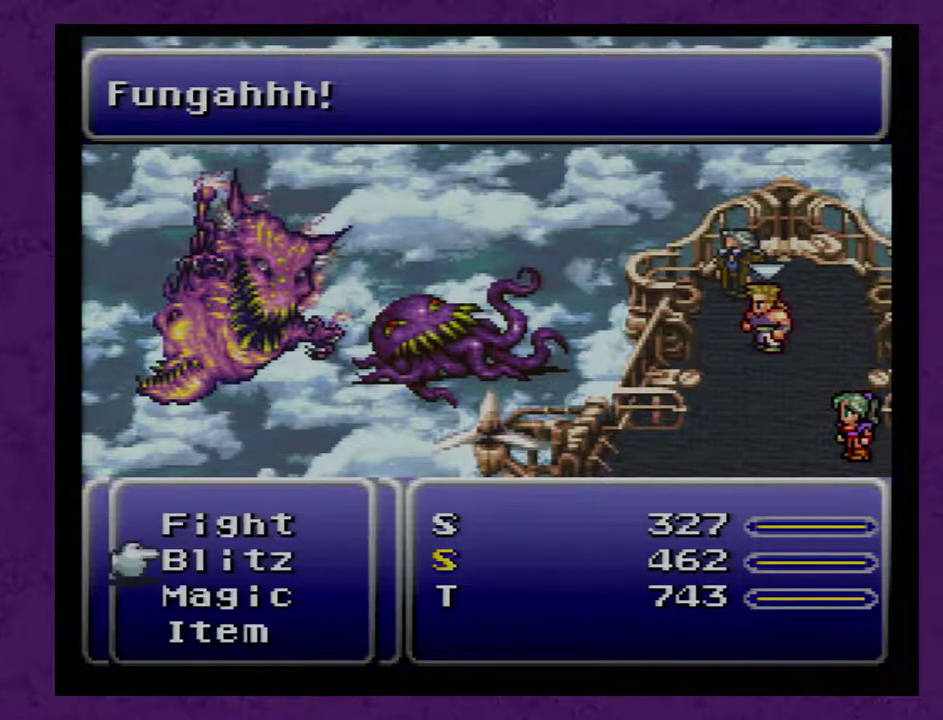
{"buttons": [], "events": []}
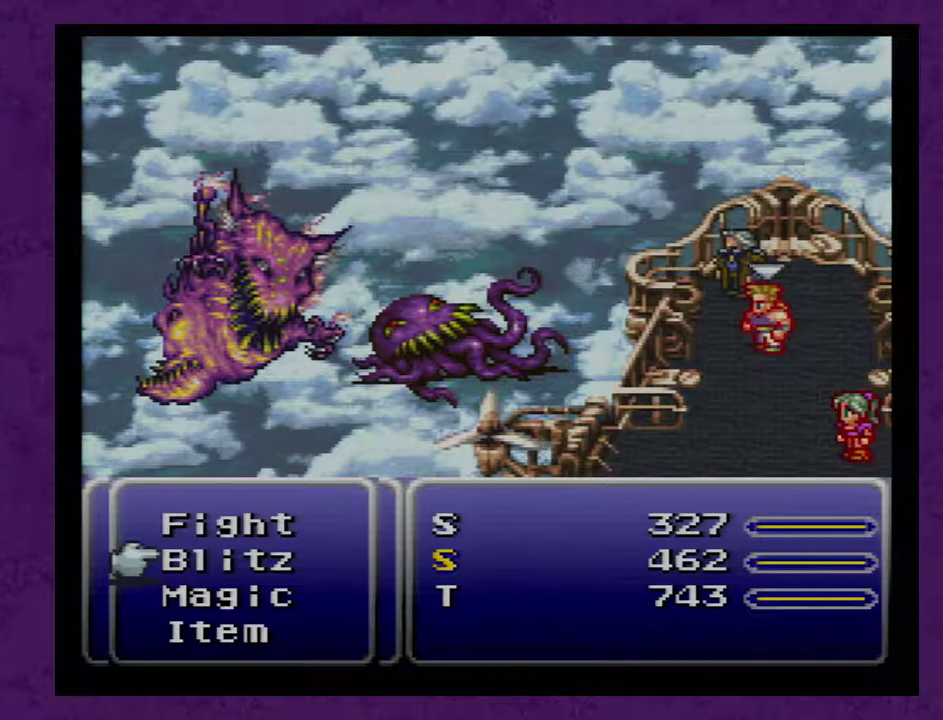
{"buttons": [], "events": [[267, "X", "down"], [450, "X", "up"]]}
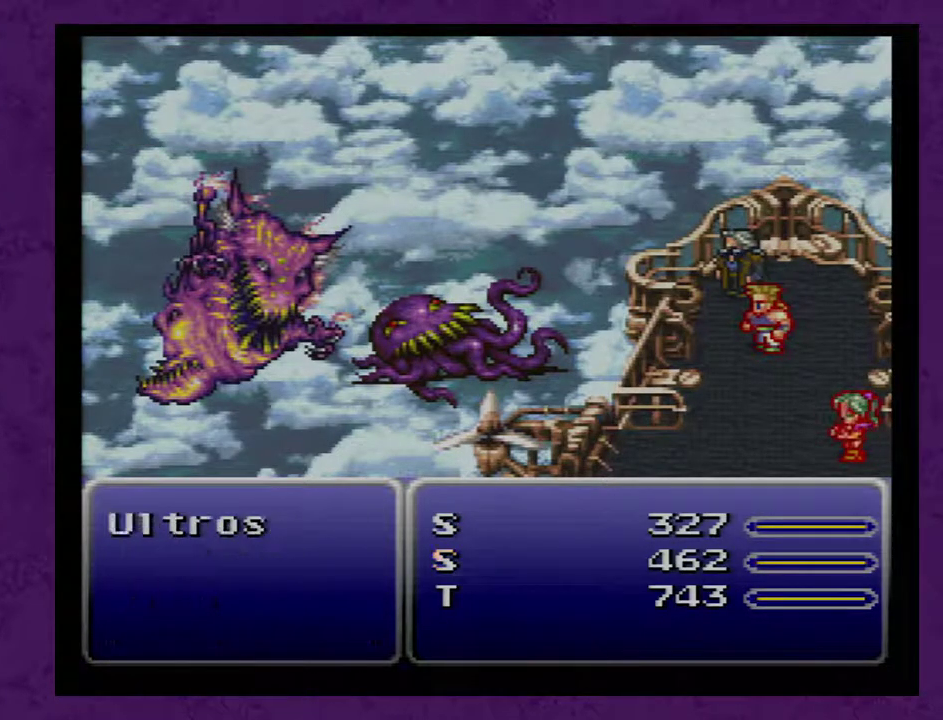
{"buttons": [], "events": []}
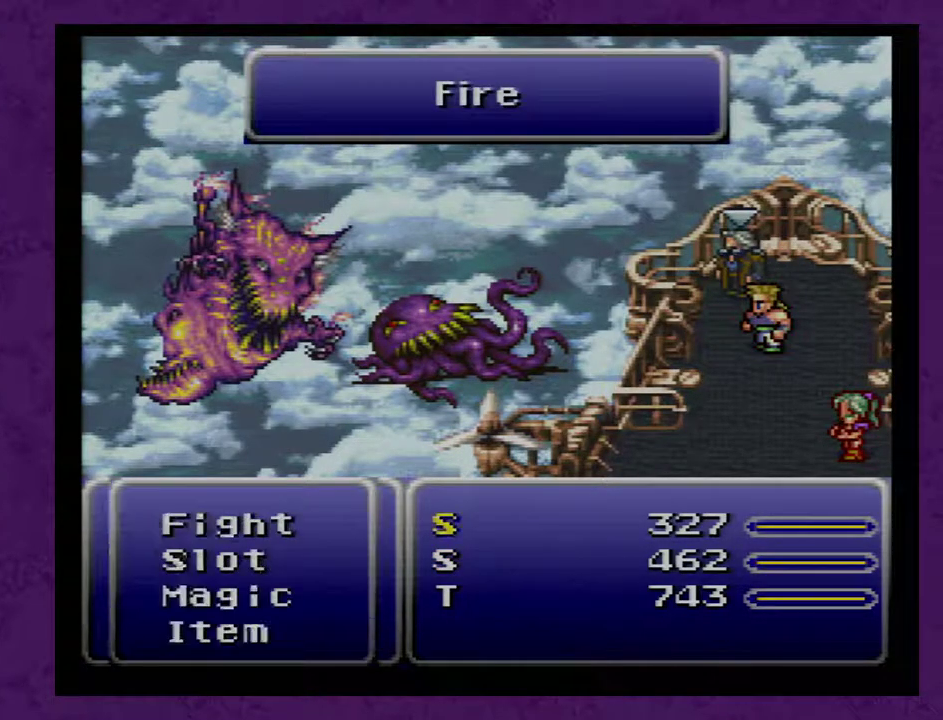
{"buttons": ["X"], "events": [[400, "X", "down"]]}
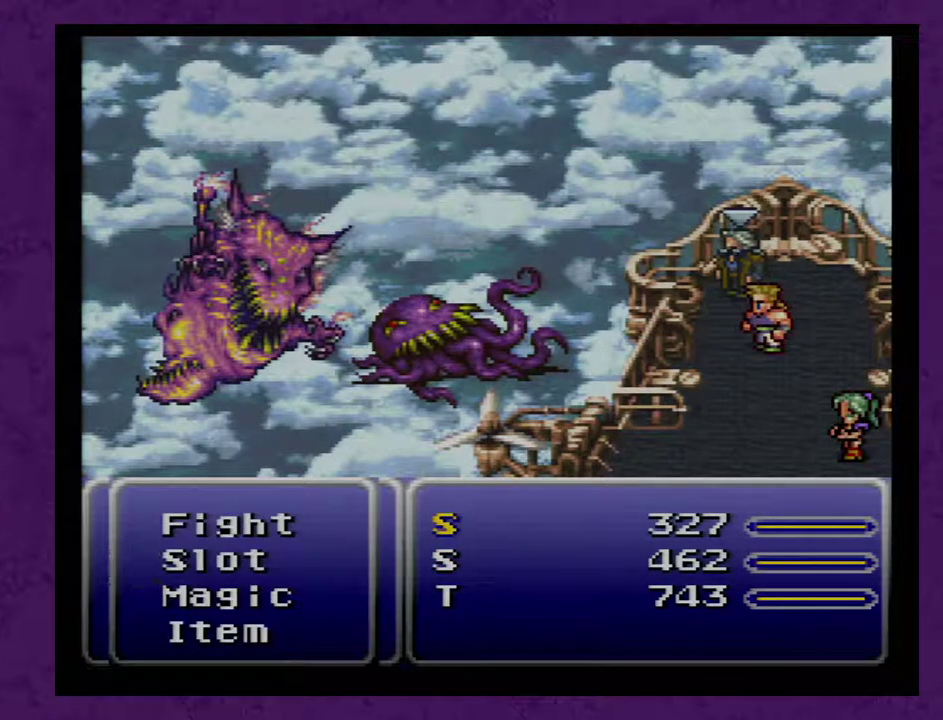
{"buttons": [], "events": [[67, "X", "up"]]}